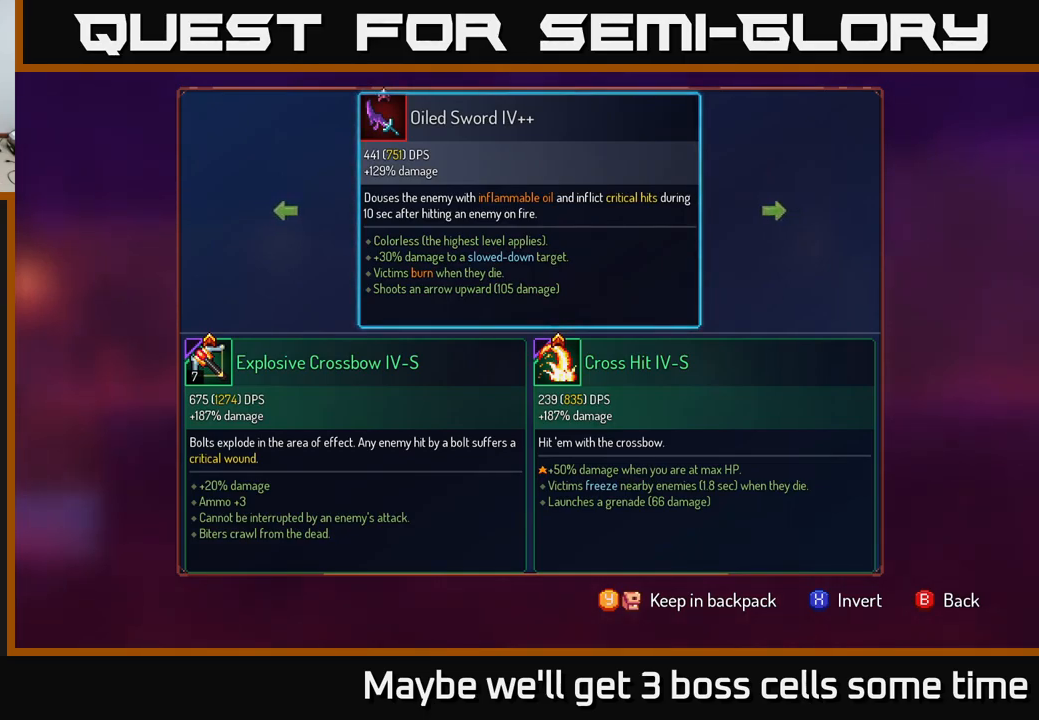
Gameplay with a controller (Xbox layout); each line is a JSON object with the inputs held at the frame after it. "events" lists button and stick changes between this image and that frame as [ms after this image, input, new state], when the widget could be followed in between.
{"buttons": [], "left_stick": "right", "right_stick": "center", "events": [[483, "left_stick", "right"]]}
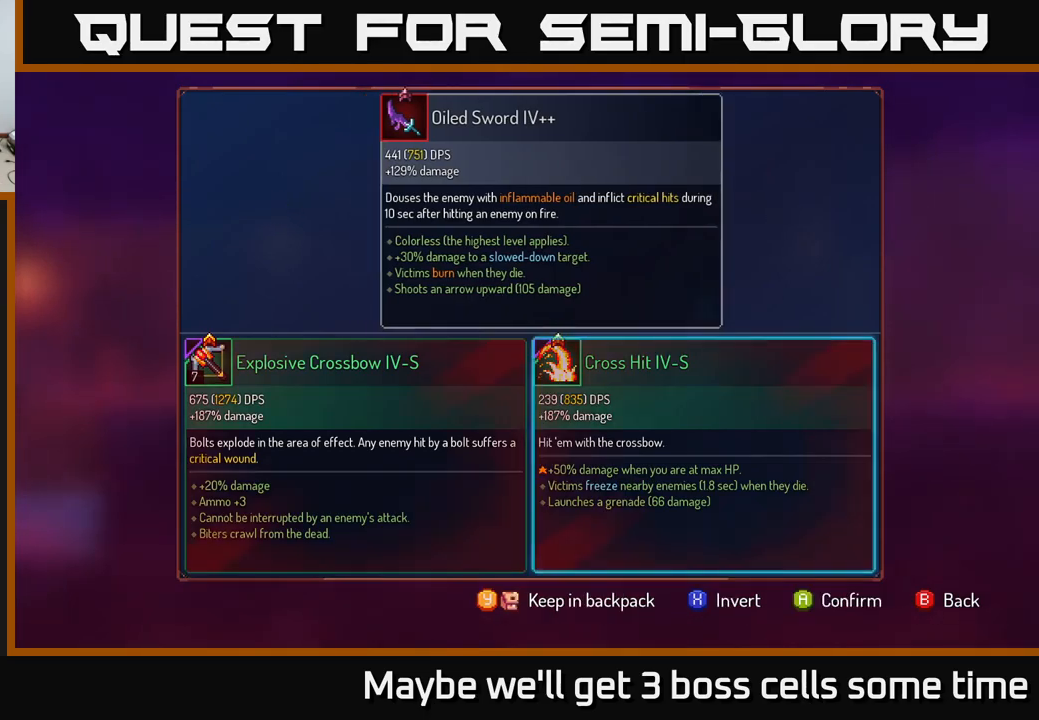
{"buttons": [], "left_stick": "center", "right_stick": "center", "events": [[217, "left_stick", "center"], [367, "left_stick", "left"], [500, "left_stick", "center"]]}
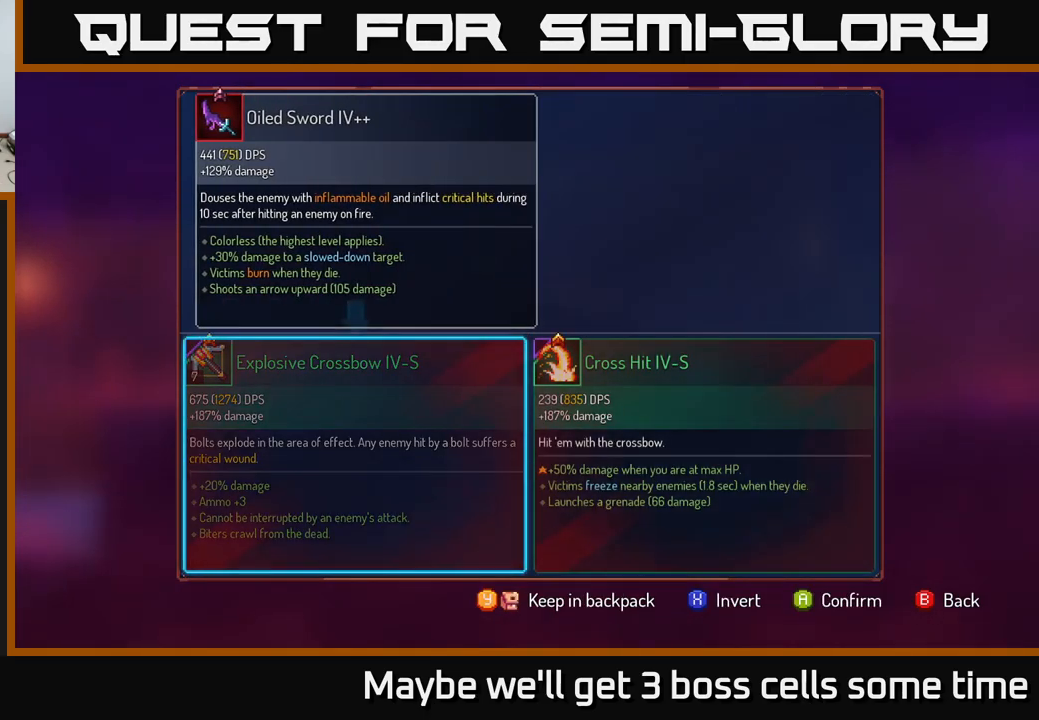
{"buttons": [], "left_stick": "center", "right_stick": "center", "events": [[149, "left_stick", "right"], [333, "left_stick", "center"], [383, "B", "down"], [466, "B", "up"]]}
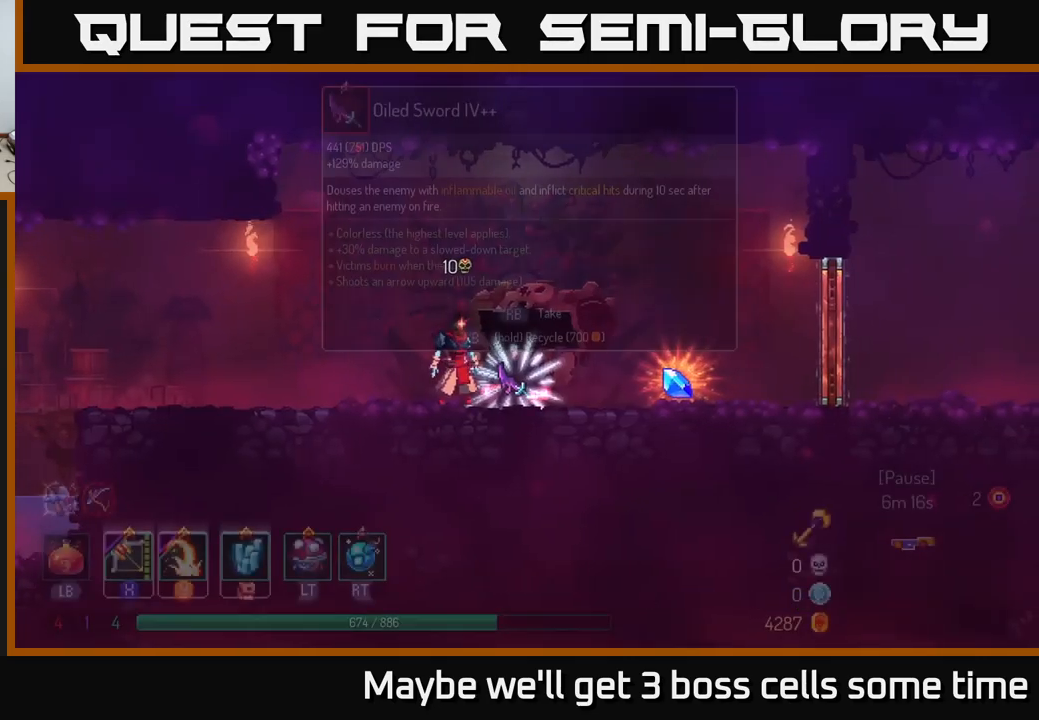
{"buttons": ["R1"], "left_stick": "center", "right_stick": "center", "events": [[200, "R1", "down"]]}
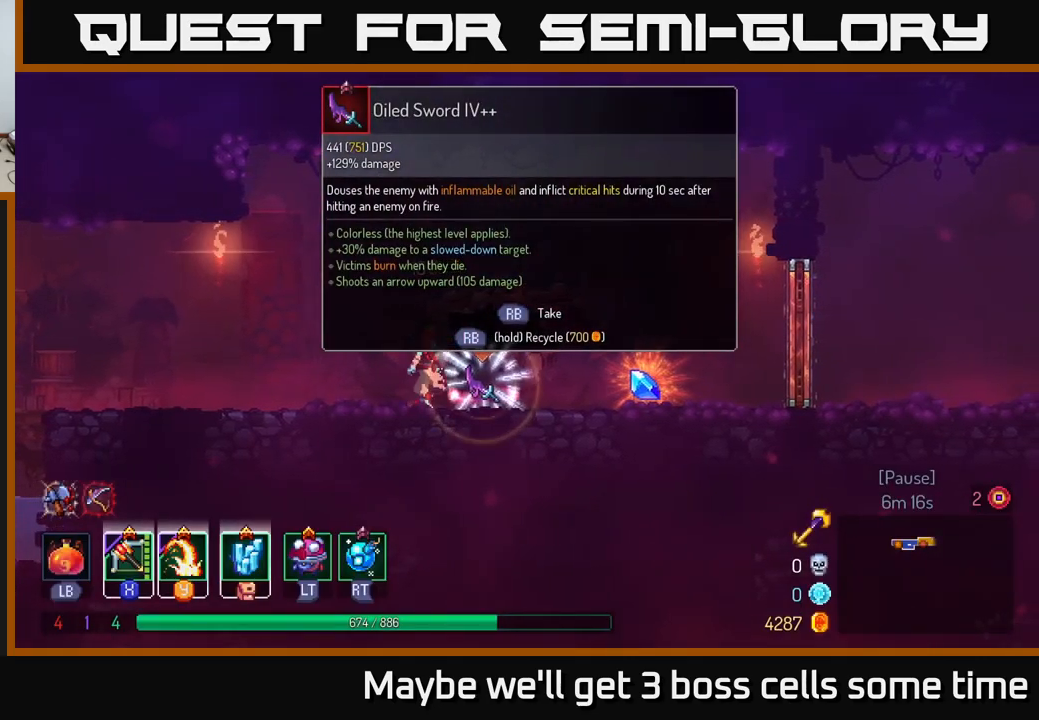
{"buttons": [], "left_stick": "right", "right_stick": "center", "events": [[450, "left_stick", "right"], [500, "R1", "up"]]}
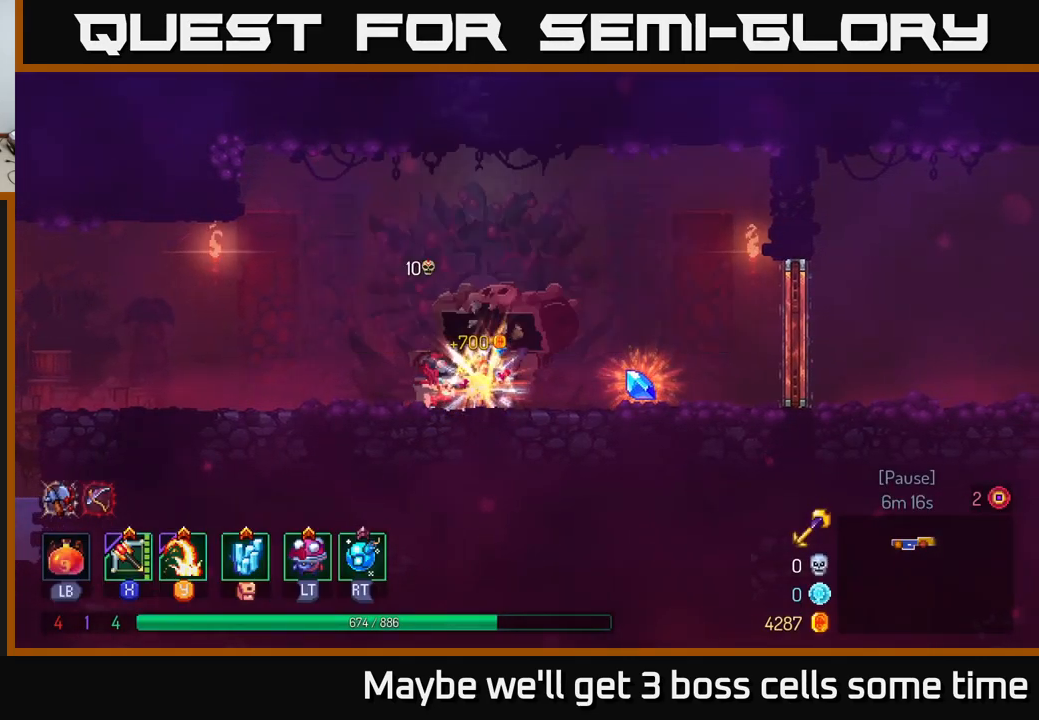
{"buttons": [], "left_stick": "right", "right_stick": "center", "events": []}
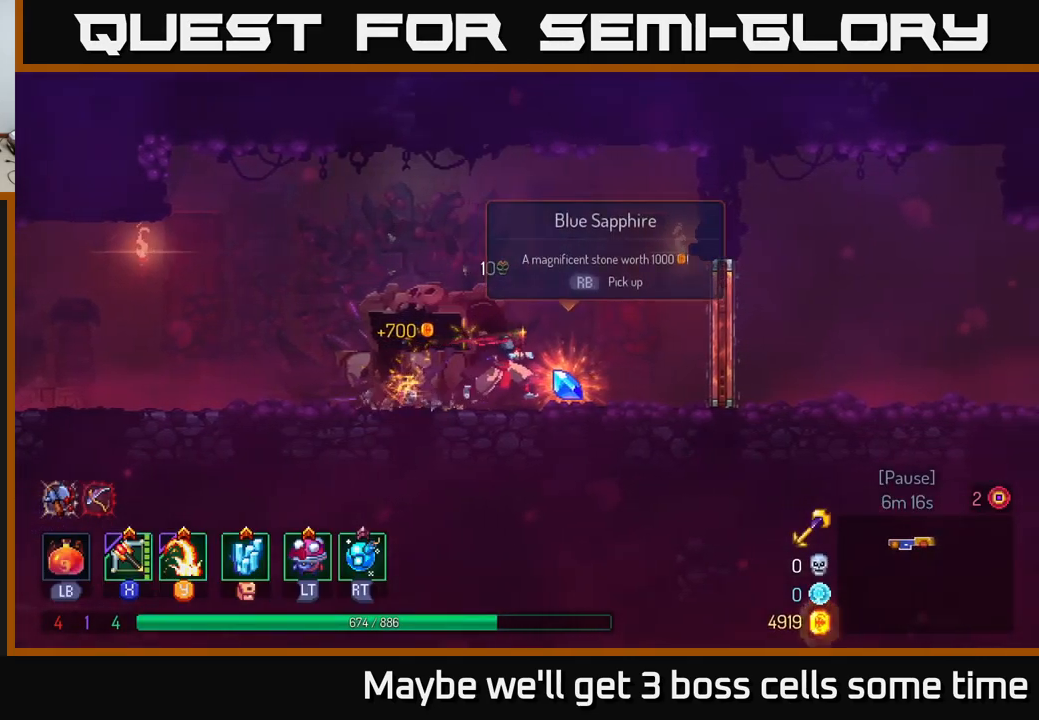
{"buttons": [], "left_stick": "right", "right_stick": "center", "events": [[34, "R1", "down"], [100, "R1", "up"], [417, "R1", "down"], [500, "R1", "up"]]}
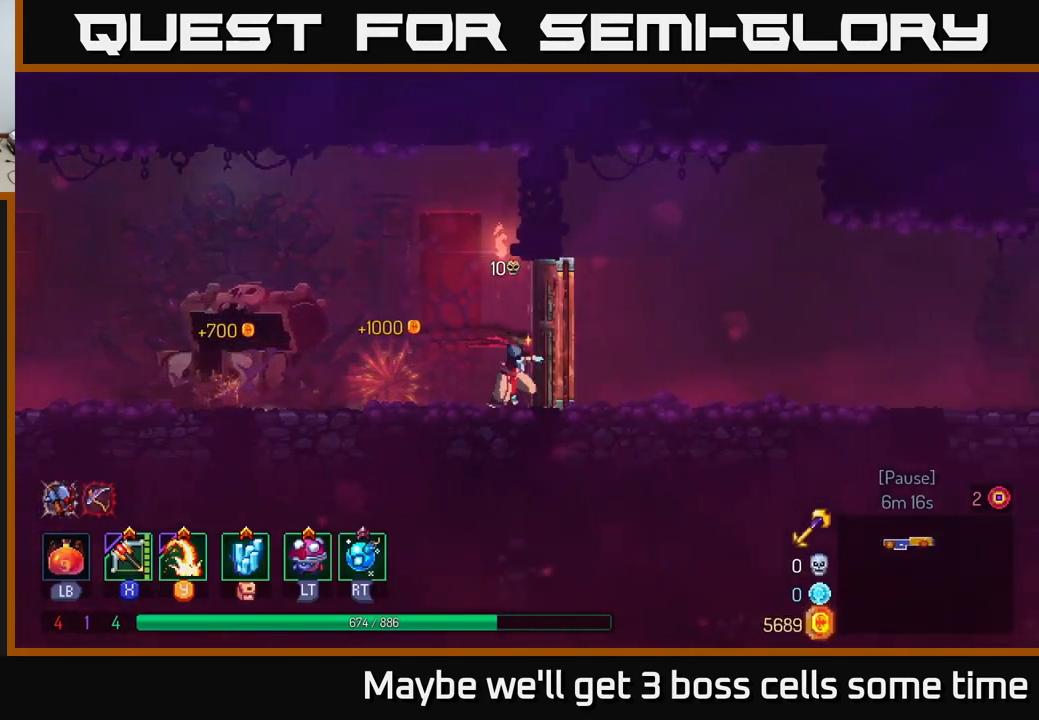
{"buttons": [], "left_stick": "right", "right_stick": "center", "events": [[67, "B", "down"], [184, "B", "up"]]}
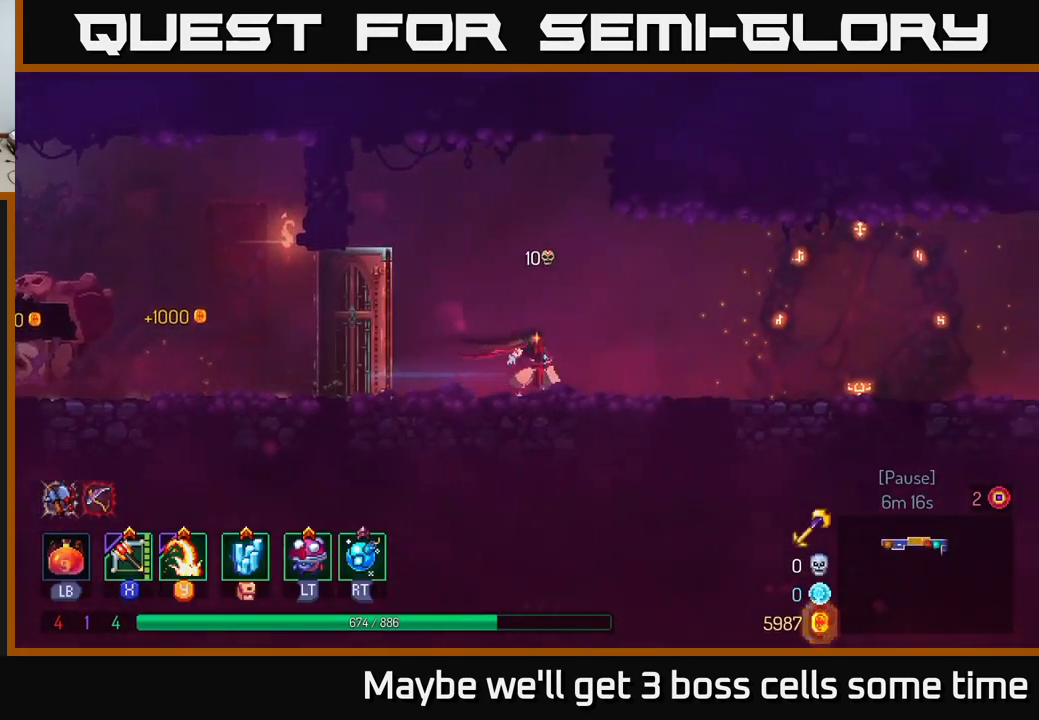
{"buttons": ["B"], "left_stick": "right", "right_stick": "center", "events": [[450, "B", "down"]]}
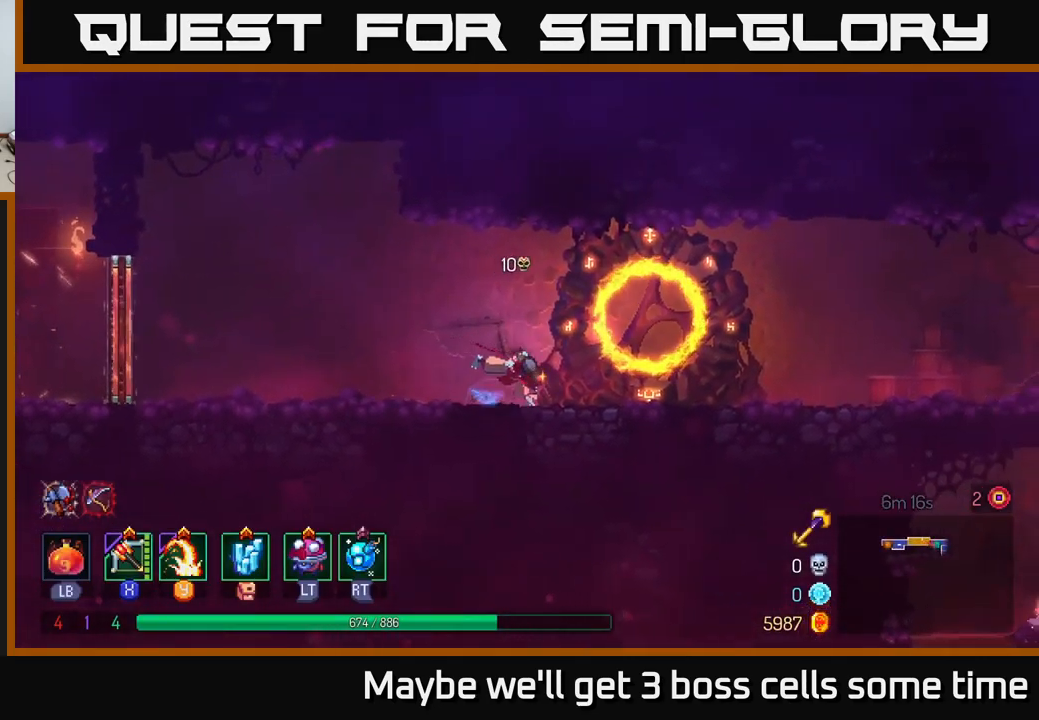
{"buttons": [], "left_stick": "right", "right_stick": "center", "events": [[100, "B", "up"], [250, "B", "down"], [350, "B", "up"]]}
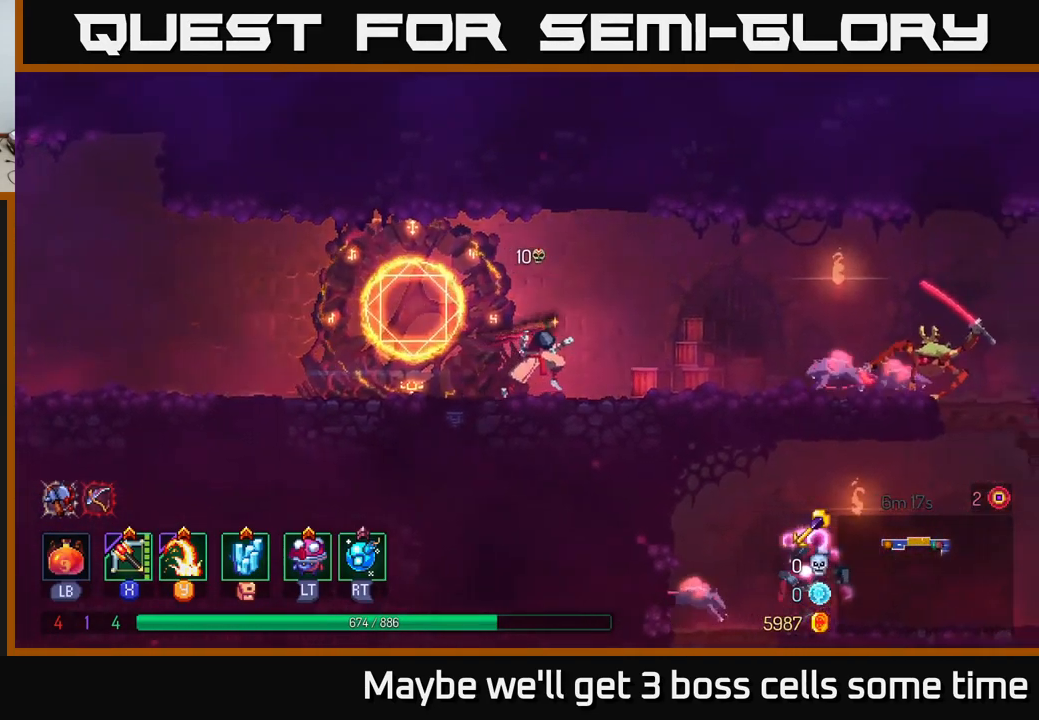
{"buttons": [], "left_stick": "right", "right_stick": "center", "events": [[217, "X", "down"], [267, "X", "up"]]}
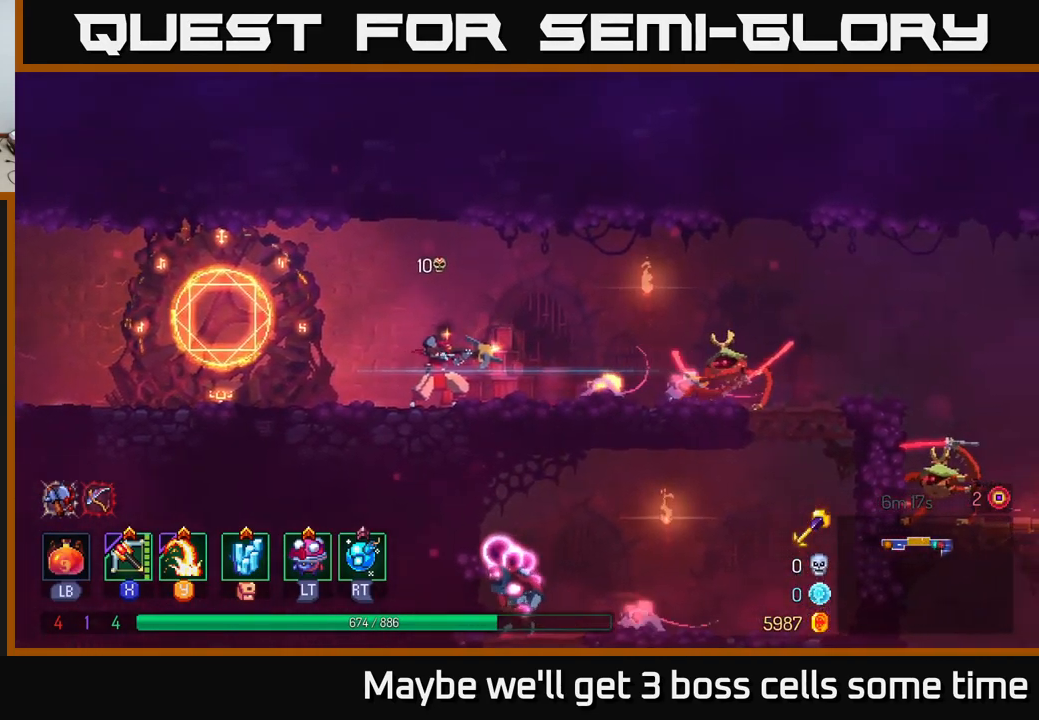
{"buttons": ["A"], "left_stick": "left", "right_stick": "center", "events": [[250, "left_stick", "left"], [384, "A", "down"], [450, "A", "up"], [500, "A", "down"]]}
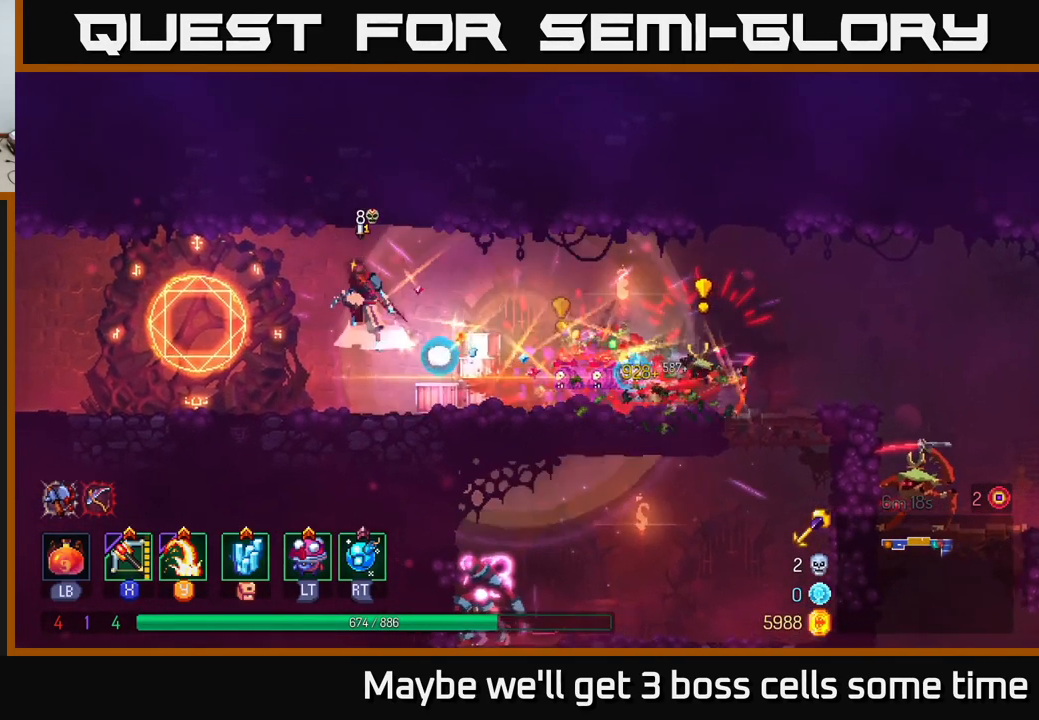
{"buttons": [], "left_stick": "left", "right_stick": "center", "events": [[100, "A", "up"], [134, "A", "down"], [217, "A", "up"], [267, "B", "down"], [417, "B", "up"]]}
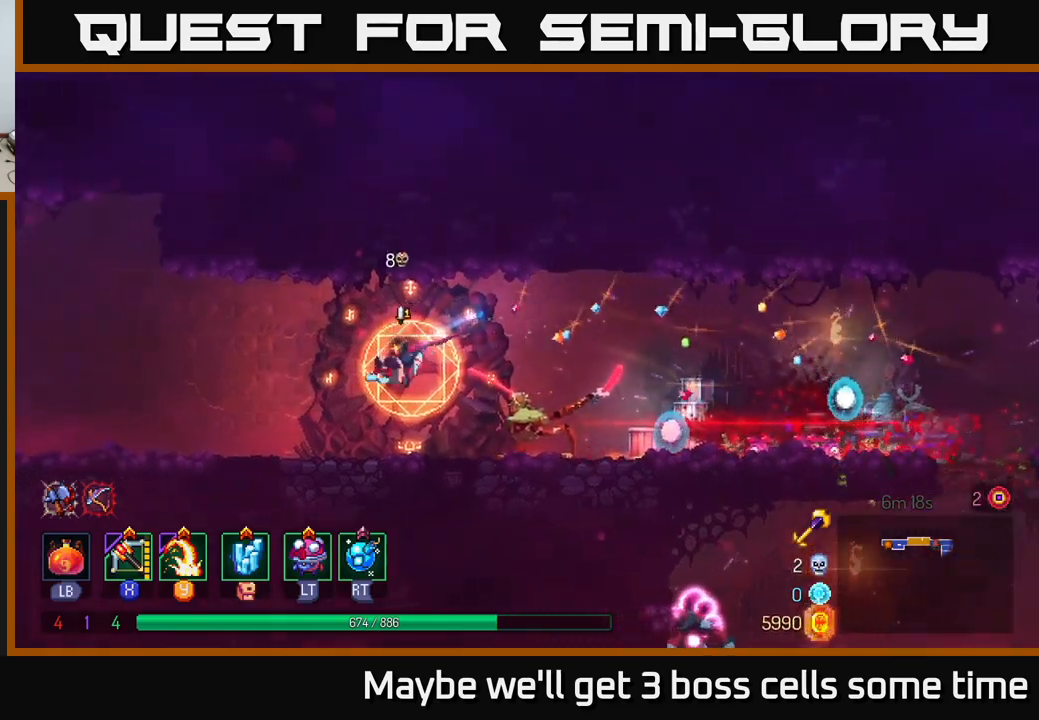
{"buttons": [], "left_stick": "right", "right_stick": "center", "events": [[133, "left_stick", "right"], [150, "X", "down"], [233, "X", "up"]]}
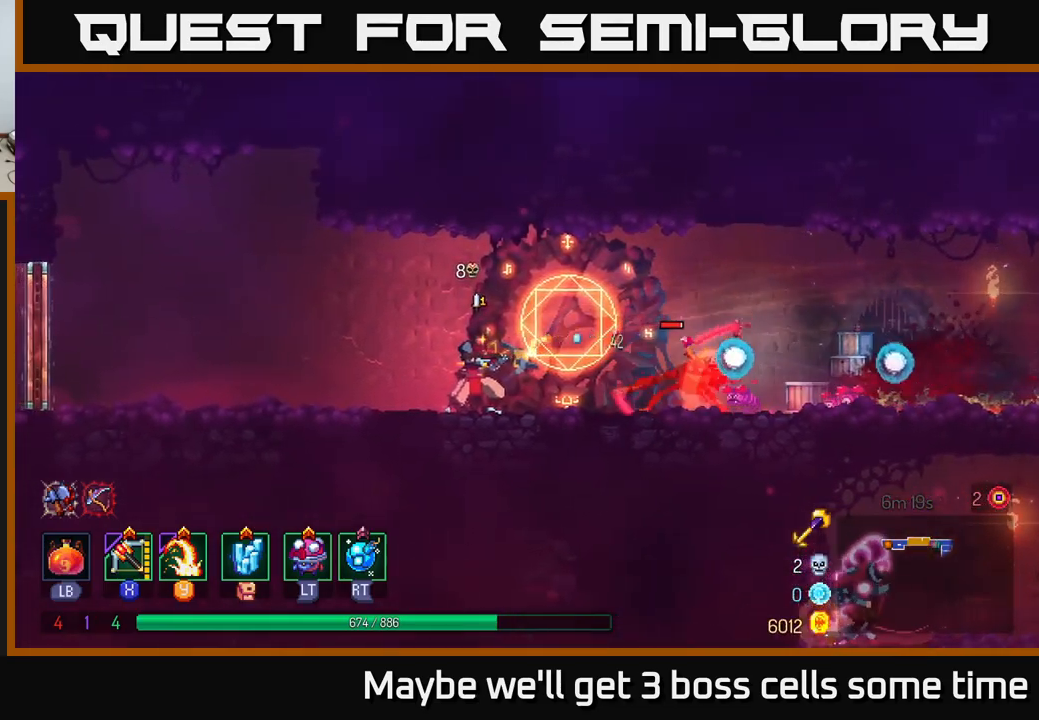
{"buttons": [], "left_stick": "right", "right_stick": "center", "events": [[66, "left_stick", "down"], [216, "left_stick", "right"]]}
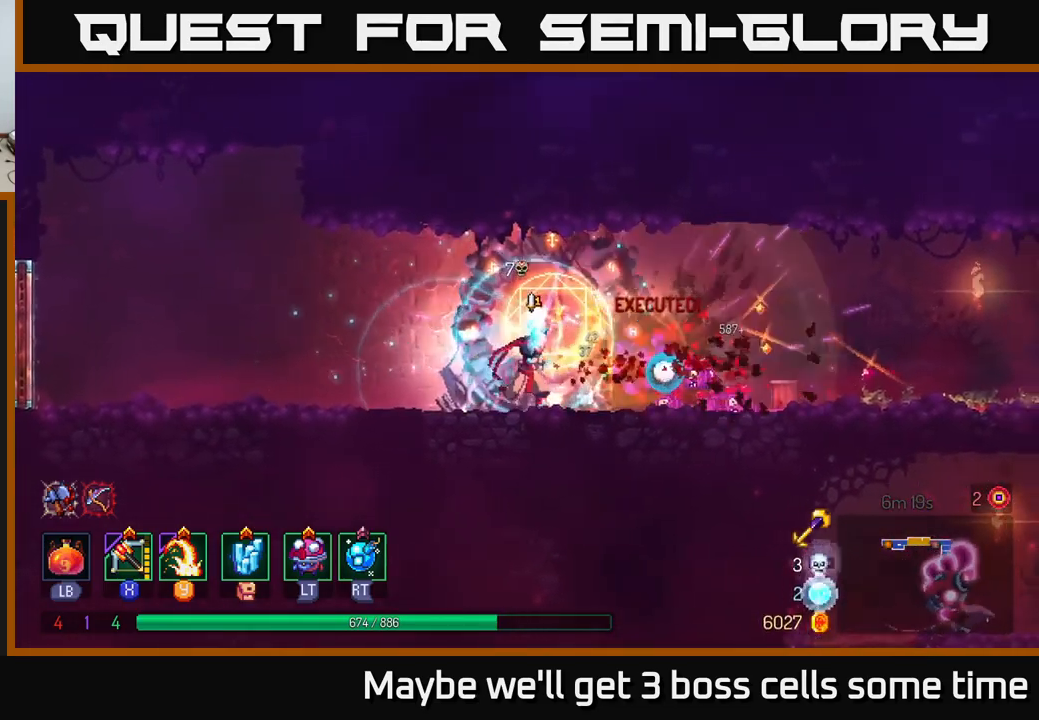
{"buttons": [], "left_stick": "right", "right_stick": "center", "events": [[333, "B", "down"], [500, "B", "up"]]}
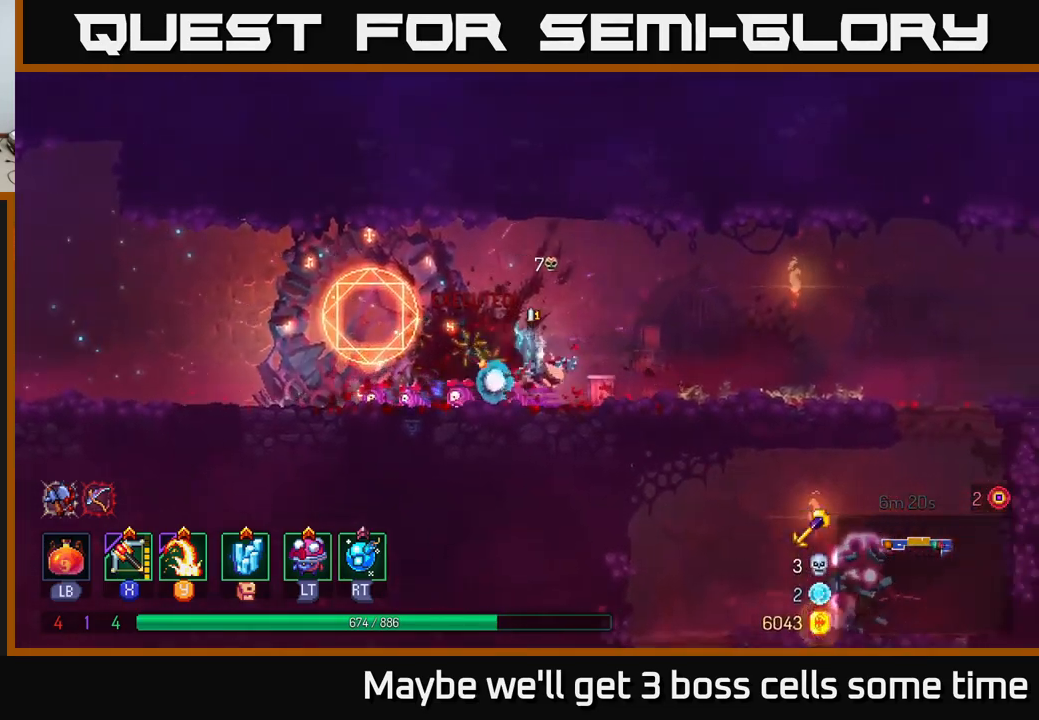
{"buttons": [], "left_stick": "right", "right_stick": "center", "events": []}
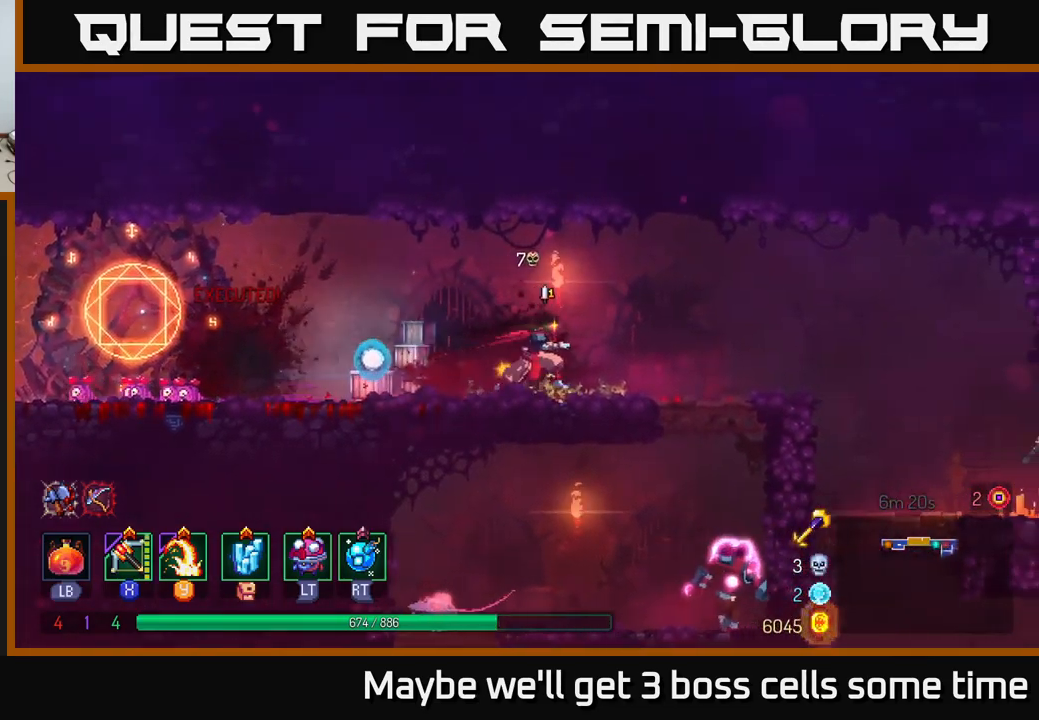
{"buttons": ["A"], "left_stick": "down", "right_stick": "center", "events": [[366, "left_stick", "down"], [416, "A", "down"], [433, "A", "up"], [500, "A", "down"]]}
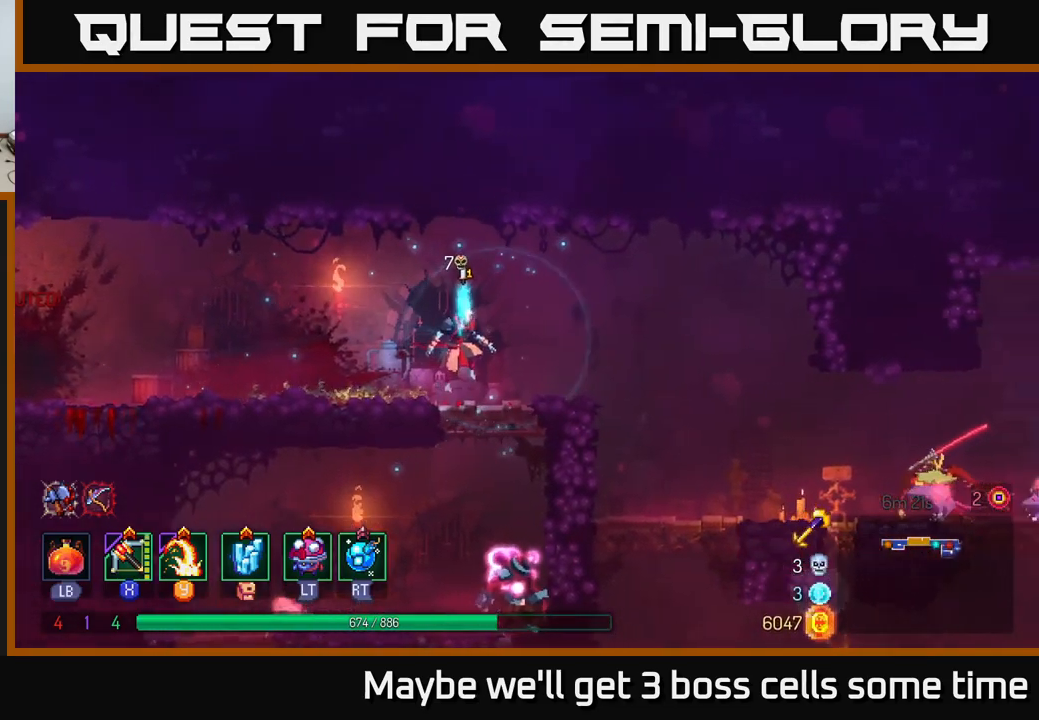
{"buttons": ["X"], "left_stick": "left", "right_stick": "center", "events": [[116, "A", "up"], [316, "left_stick", "center"], [433, "left_stick", "left"], [500, "X", "down"]]}
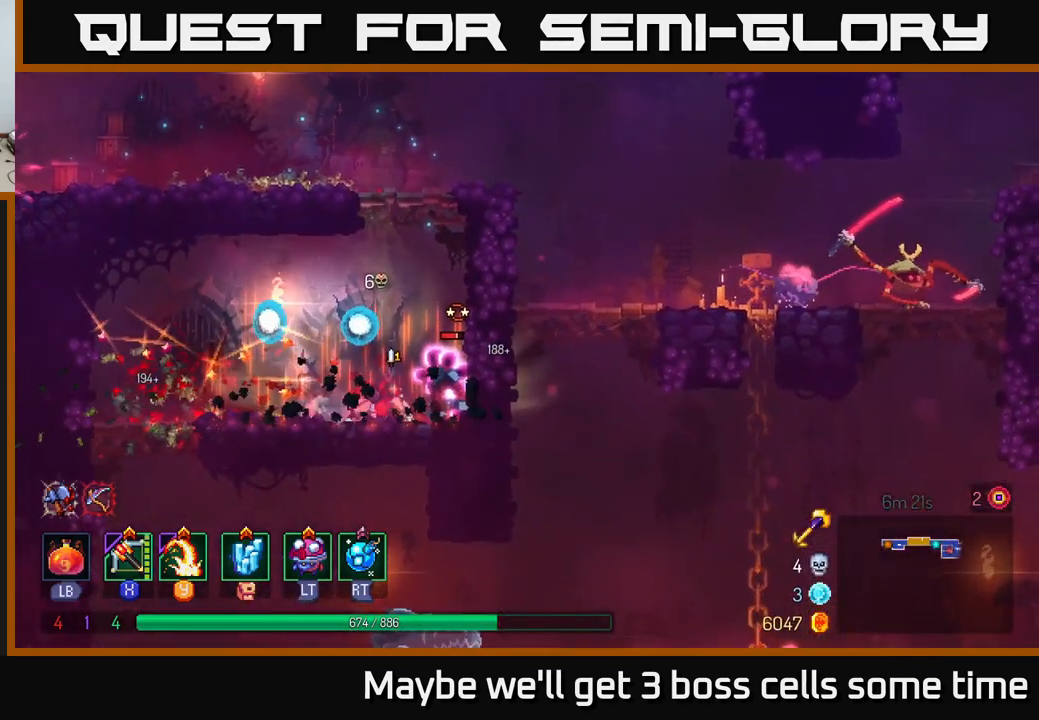
{"buttons": [], "left_stick": "down-right", "right_stick": "center", "events": [[16, "left_stick", "right"], [100, "X", "up"], [316, "left_stick", "down-right"]]}
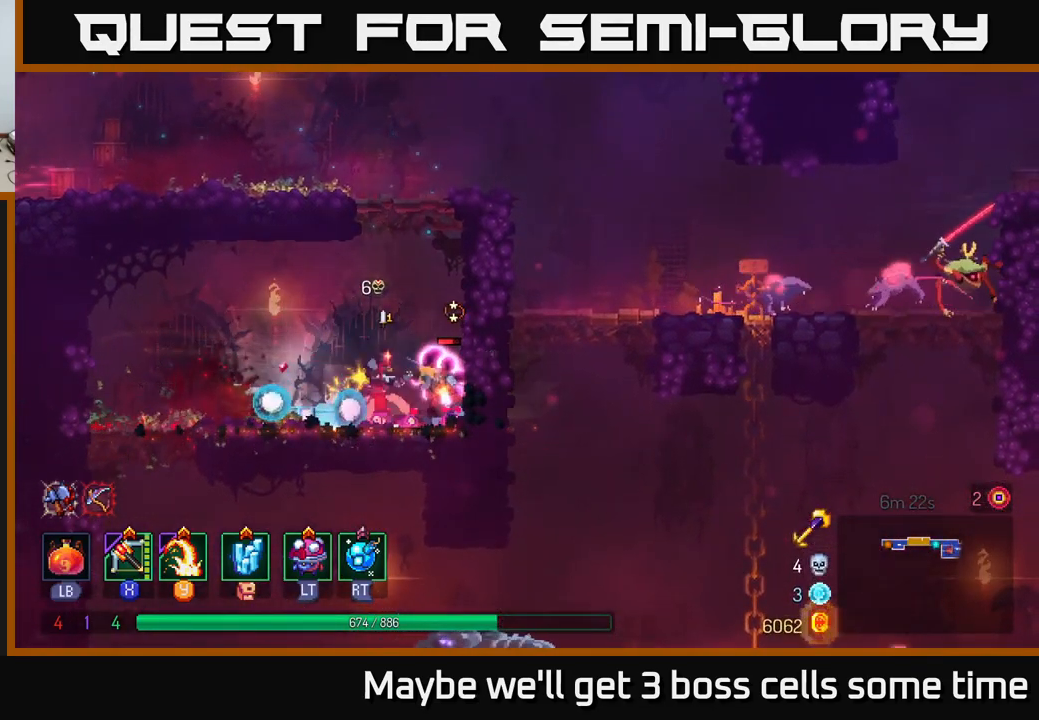
{"buttons": ["A"], "left_stick": "up-right", "right_stick": "center", "events": [[66, "left_stick", "center"], [266, "left_stick", "right"], [300, "A", "down"], [383, "A", "up"], [483, "A", "down"], [483, "left_stick", "up-right"]]}
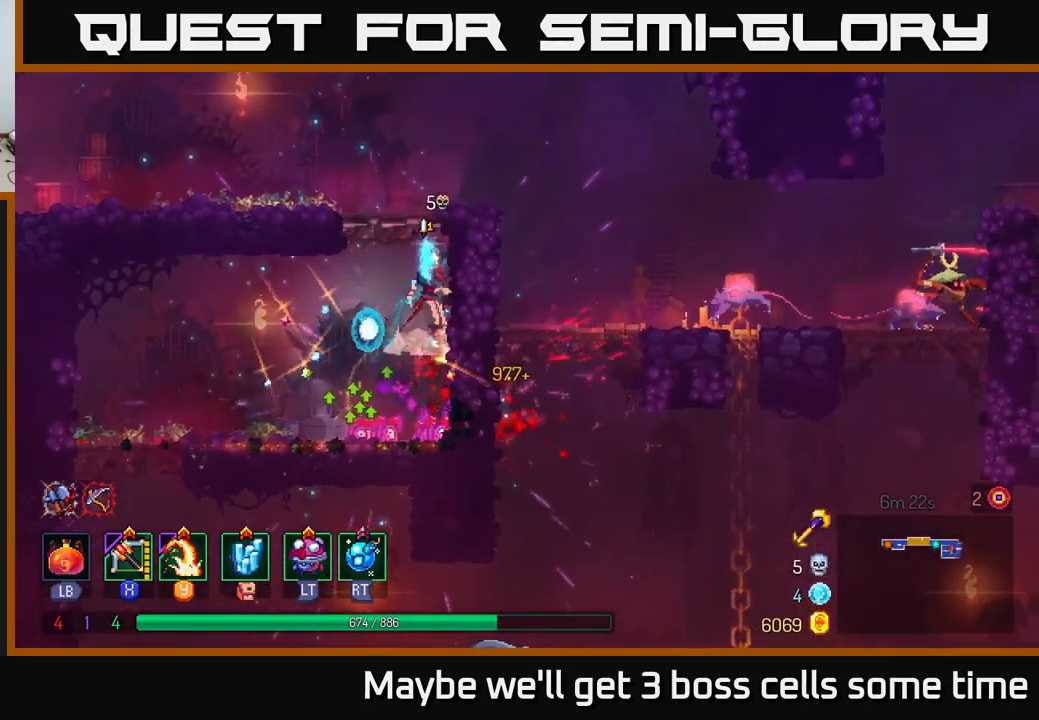
{"buttons": [], "left_stick": "right", "right_stick": "center", "events": [[83, "A", "up"], [200, "left_stick", "right"], [333, "B", "down"], [433, "B", "up"]]}
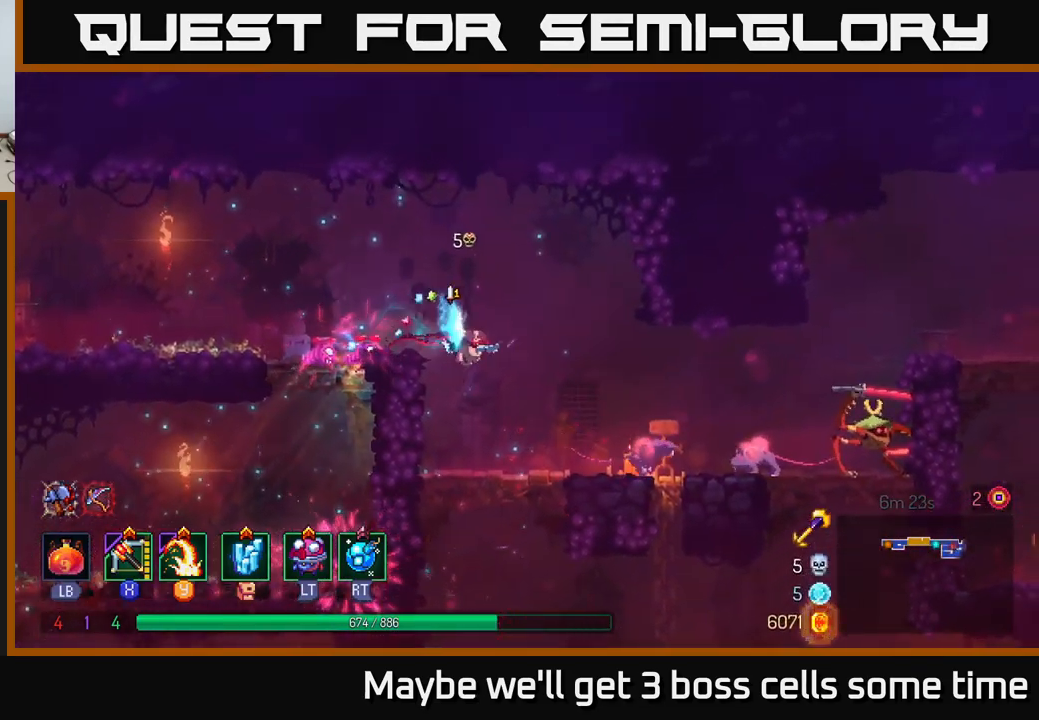
{"buttons": [], "left_stick": "right", "right_stick": "center", "events": [[216, "Y", "down"], [300, "Y", "up"]]}
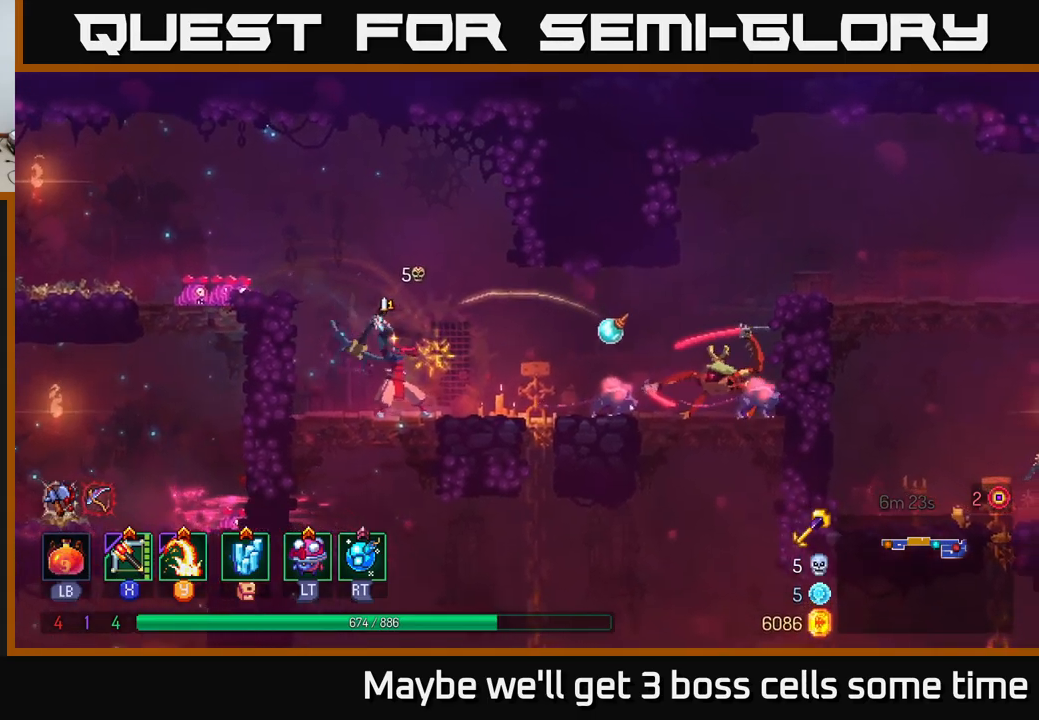
{"buttons": [], "left_stick": "right", "right_stick": "center", "events": [[350, "R2", "down"], [467, "R2", "up"]]}
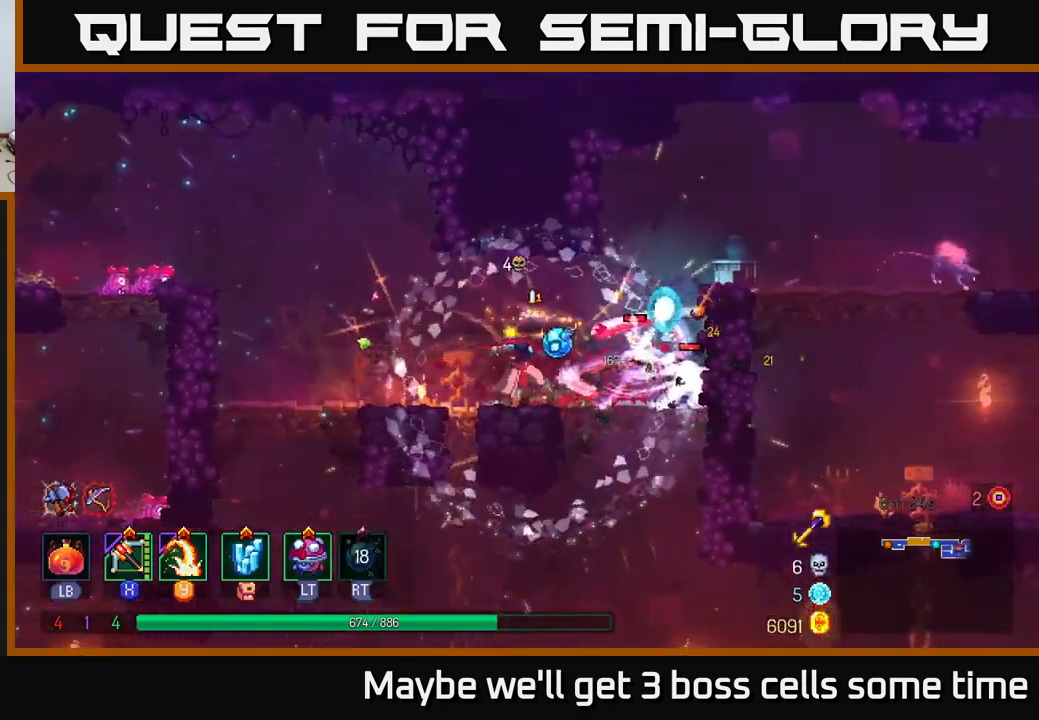
{"buttons": [], "left_stick": "center", "right_stick": "center", "events": [[100, "X", "down"], [117, "left_stick", "center"], [167, "X", "up"]]}
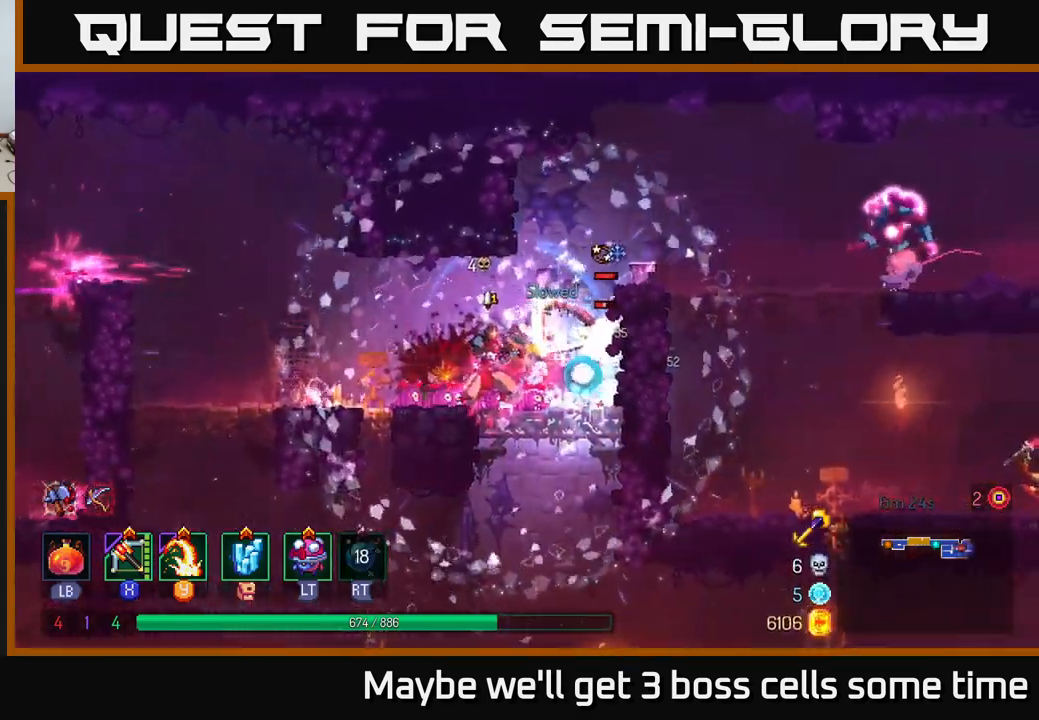
{"buttons": ["A"], "left_stick": "right", "right_stick": "center", "events": [[150, "left_stick", "right"], [417, "A", "down"]]}
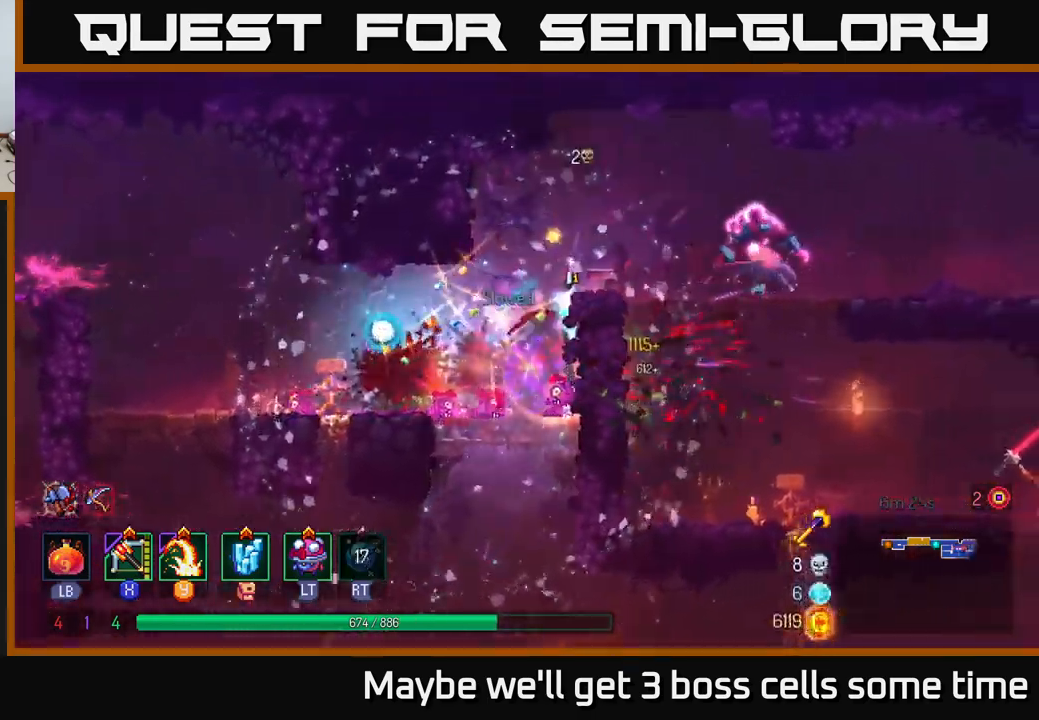
{"buttons": [], "left_stick": "right", "right_stick": "center", "events": [[33, "A", "up"], [83, "A", "down"], [100, "X", "down"], [133, "A", "up"], [217, "X", "up"]]}